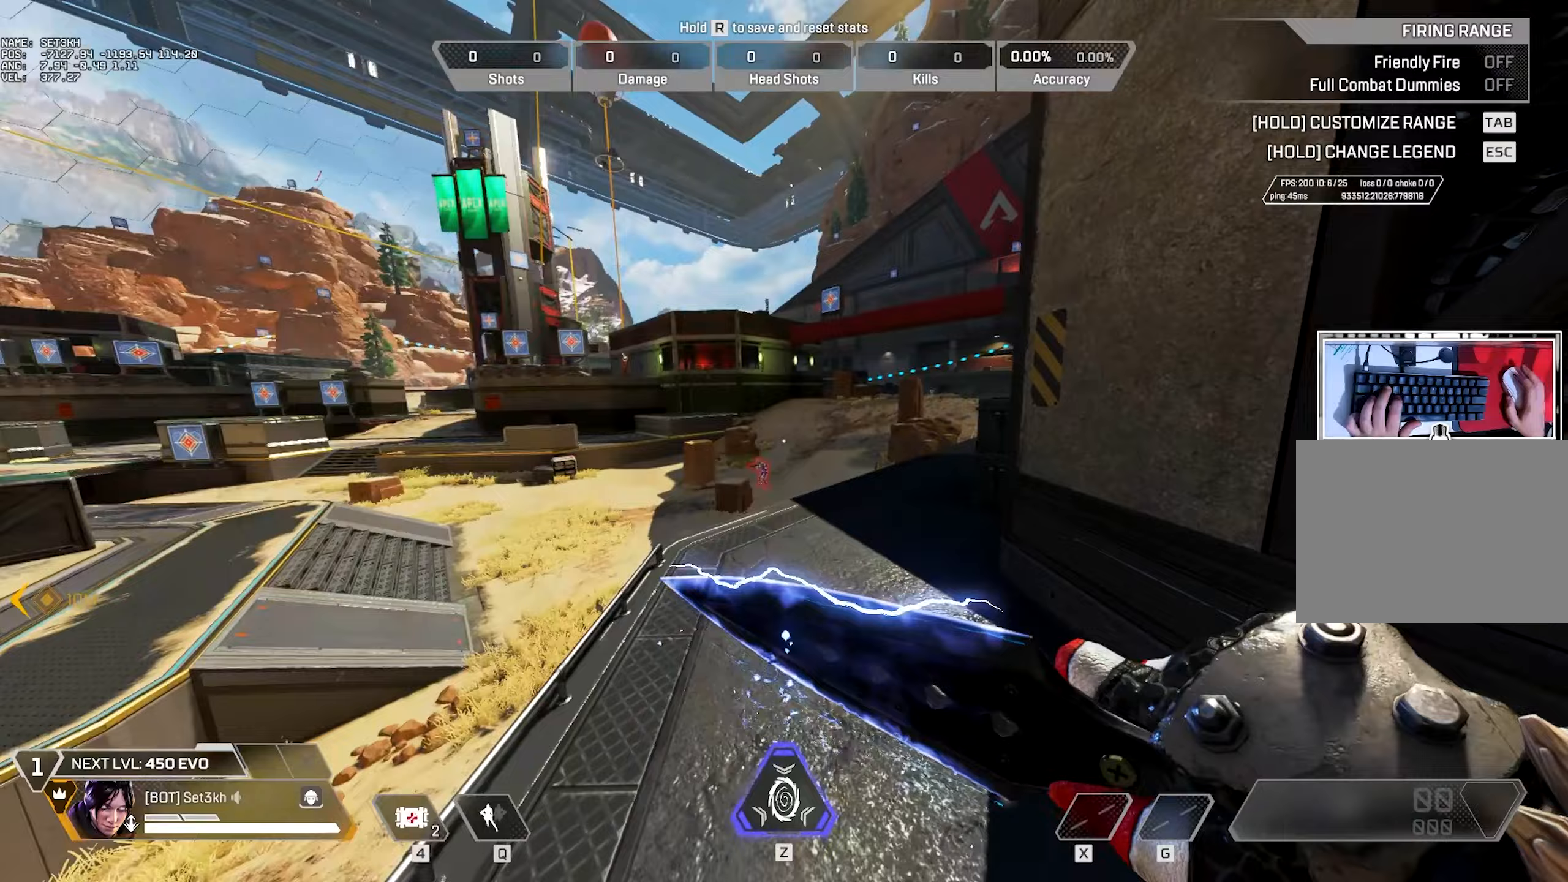
Gameplay with keyboard and mouse; each line is a JSON object with the keys and mouse buttons held at the frame after it (dt_ms = milliseconds from this image to that frame). "events" lists presses ("down") and releases ("up") of "1", "2", "3", "4", "5", "a", "alt", "b", "c", "ctrl", "d", "e", "f", "g", "q", "r", "s", "shift", "space", "t", "tab", "tilde", "v", "w", "x", "z", "mouse_left", "mouse_right", "mouse_mb4" and "mouse_mb5" between this image and that frame as [ms after this image, input, new state], when the widget could be followed in between. "mouse_left", "mouse_right", "mouse_mb4", "mouse_mb5" = the "left", "right", "mb4", "mb5" buttons of the "mouse" list. No other keys are recorded. Mouse movement is not recorded. Not read: mouse_wheel.
{"dt_ms": 367, "keys": ["d"], "mouse": [], "events": [[33, "w", "up"]]}
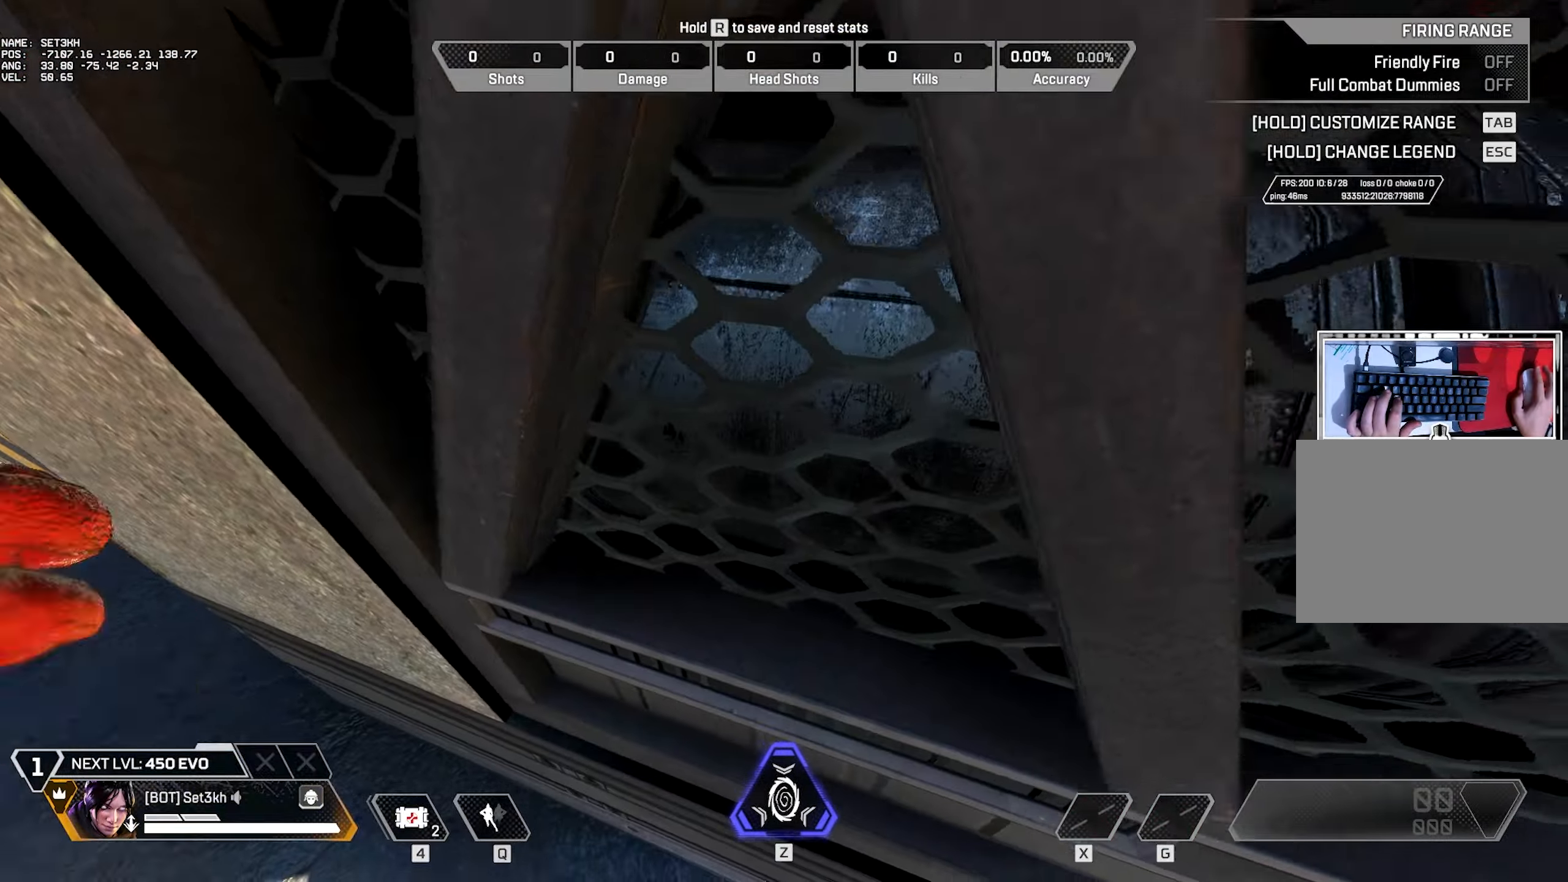
{"dt_ms": 501, "keys": ["a"], "mouse": [], "events": [[184, "a", "down"], [250, "d", "up"]]}
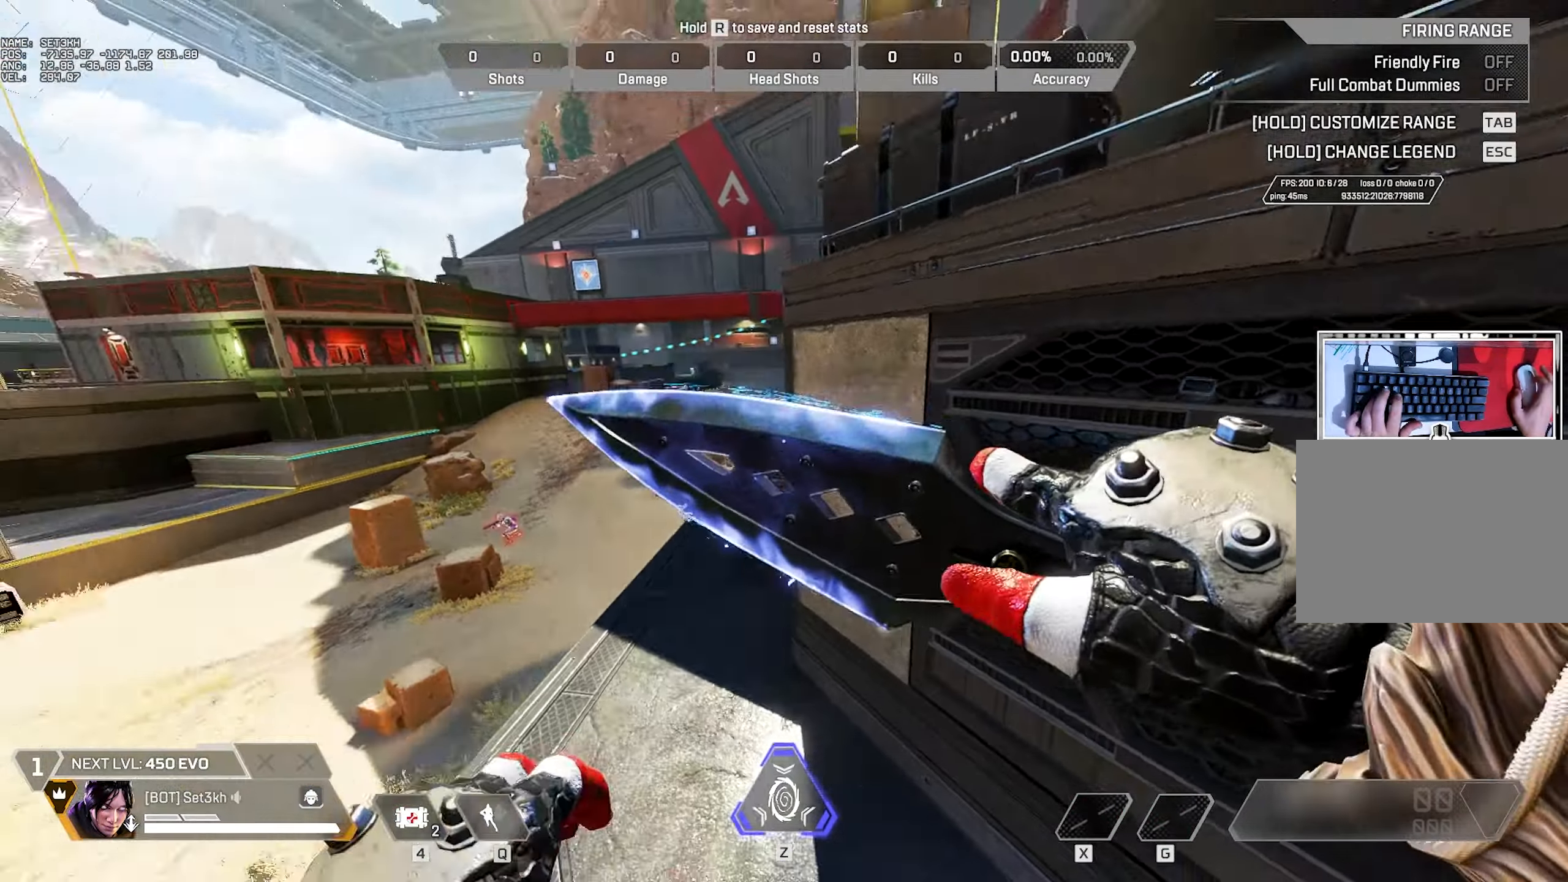
{"dt_ms": 500, "keys": ["a", "ctrl"], "mouse": [], "events": [[166, "ctrl", "down"]]}
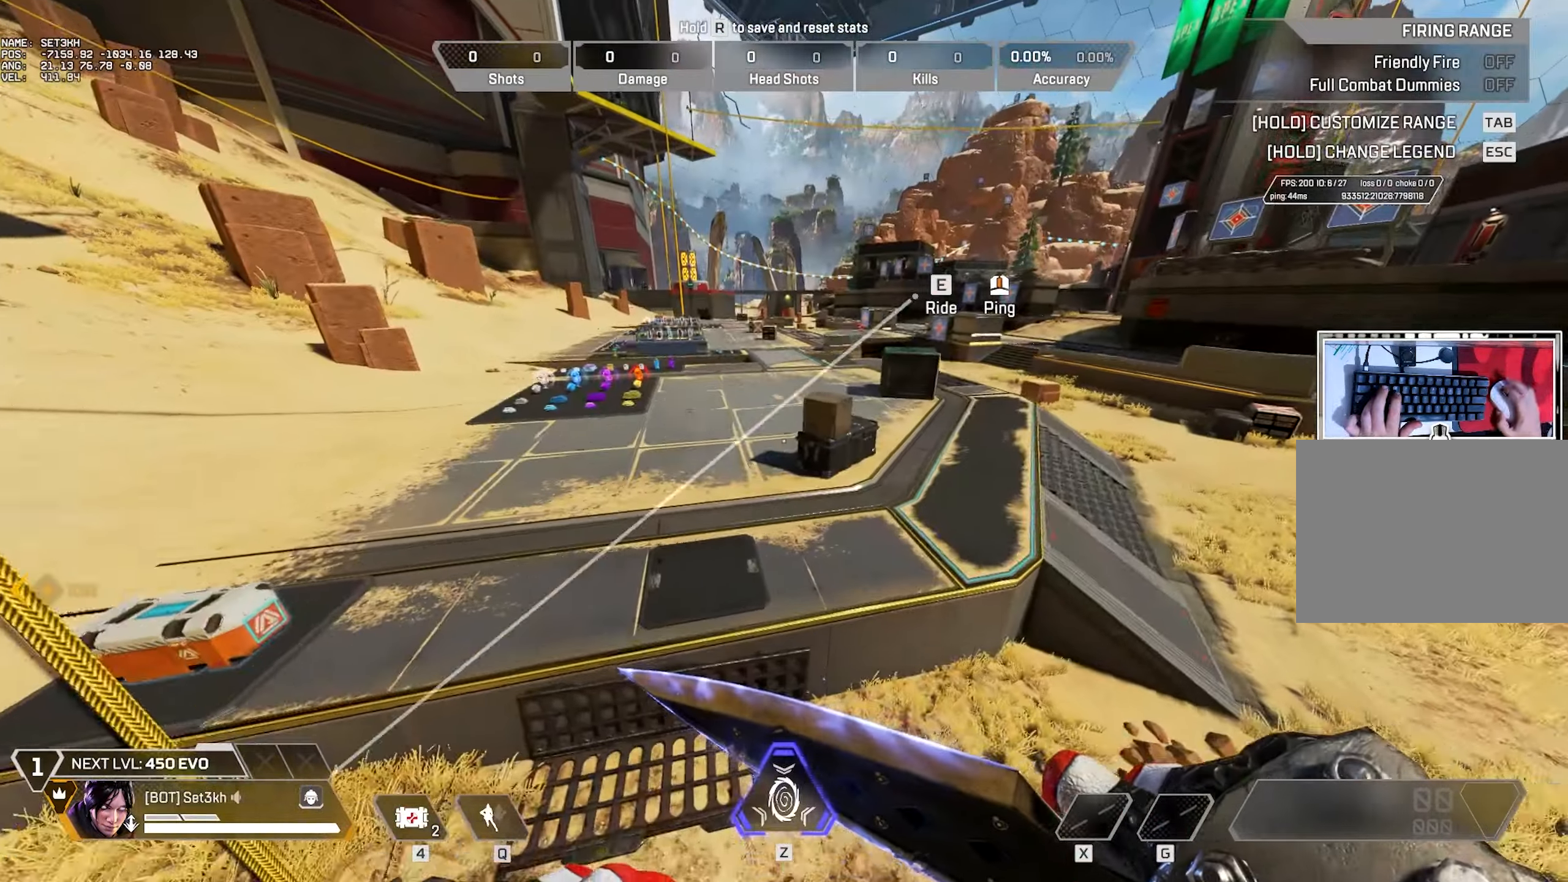
{"dt_ms": 501, "keys": [], "mouse": [], "events": [[417, "a", "up"], [417, "ctrl", "up"]]}
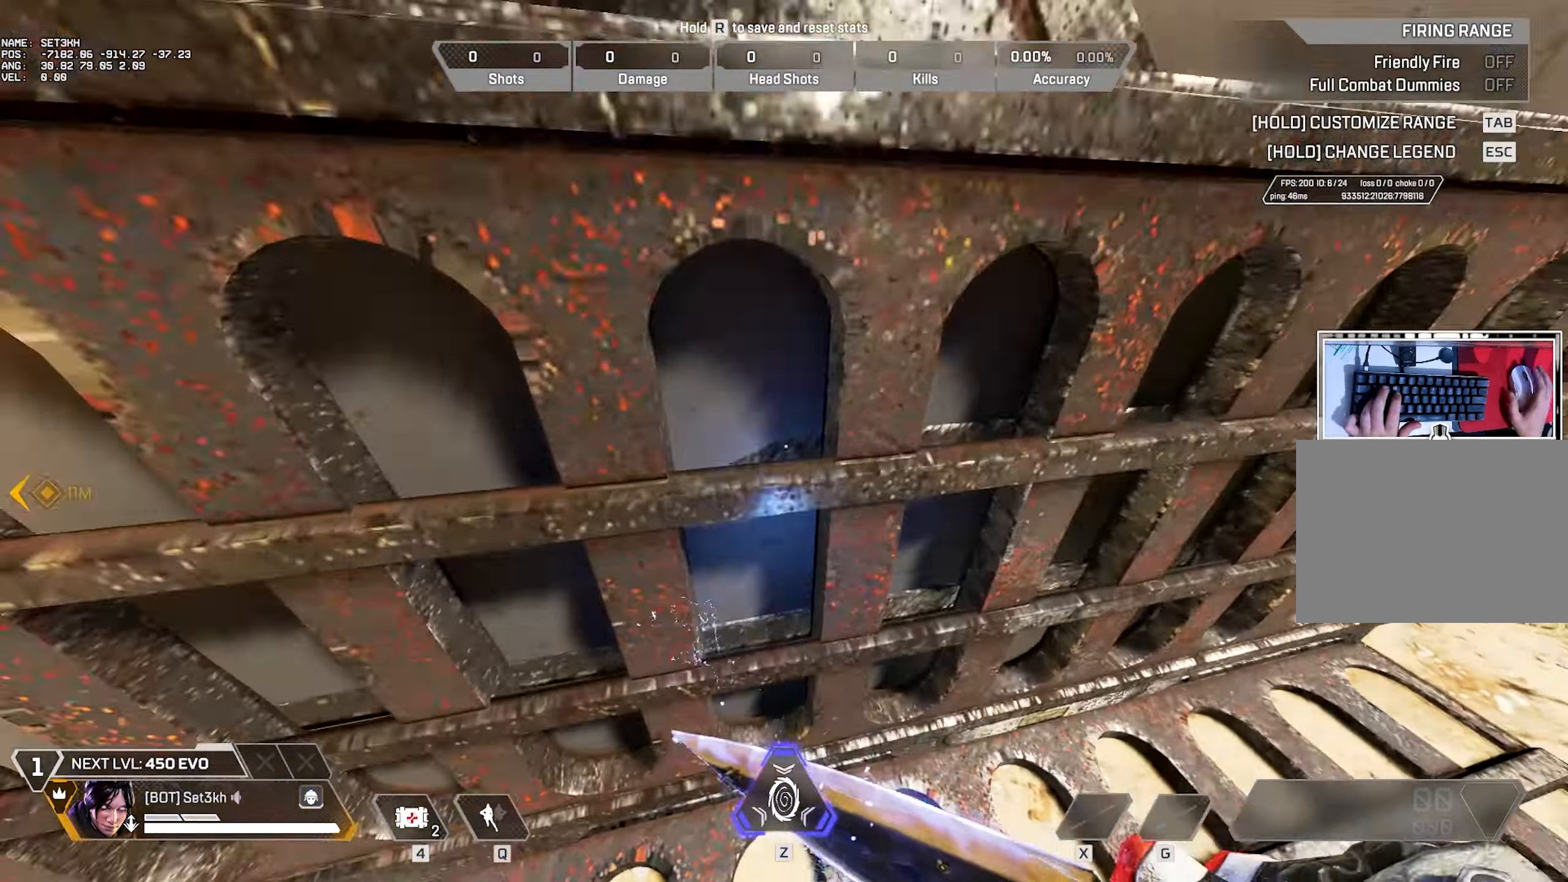
{"dt_ms": 500, "keys": ["s"], "mouse": [], "events": [[483, "s", "down"]]}
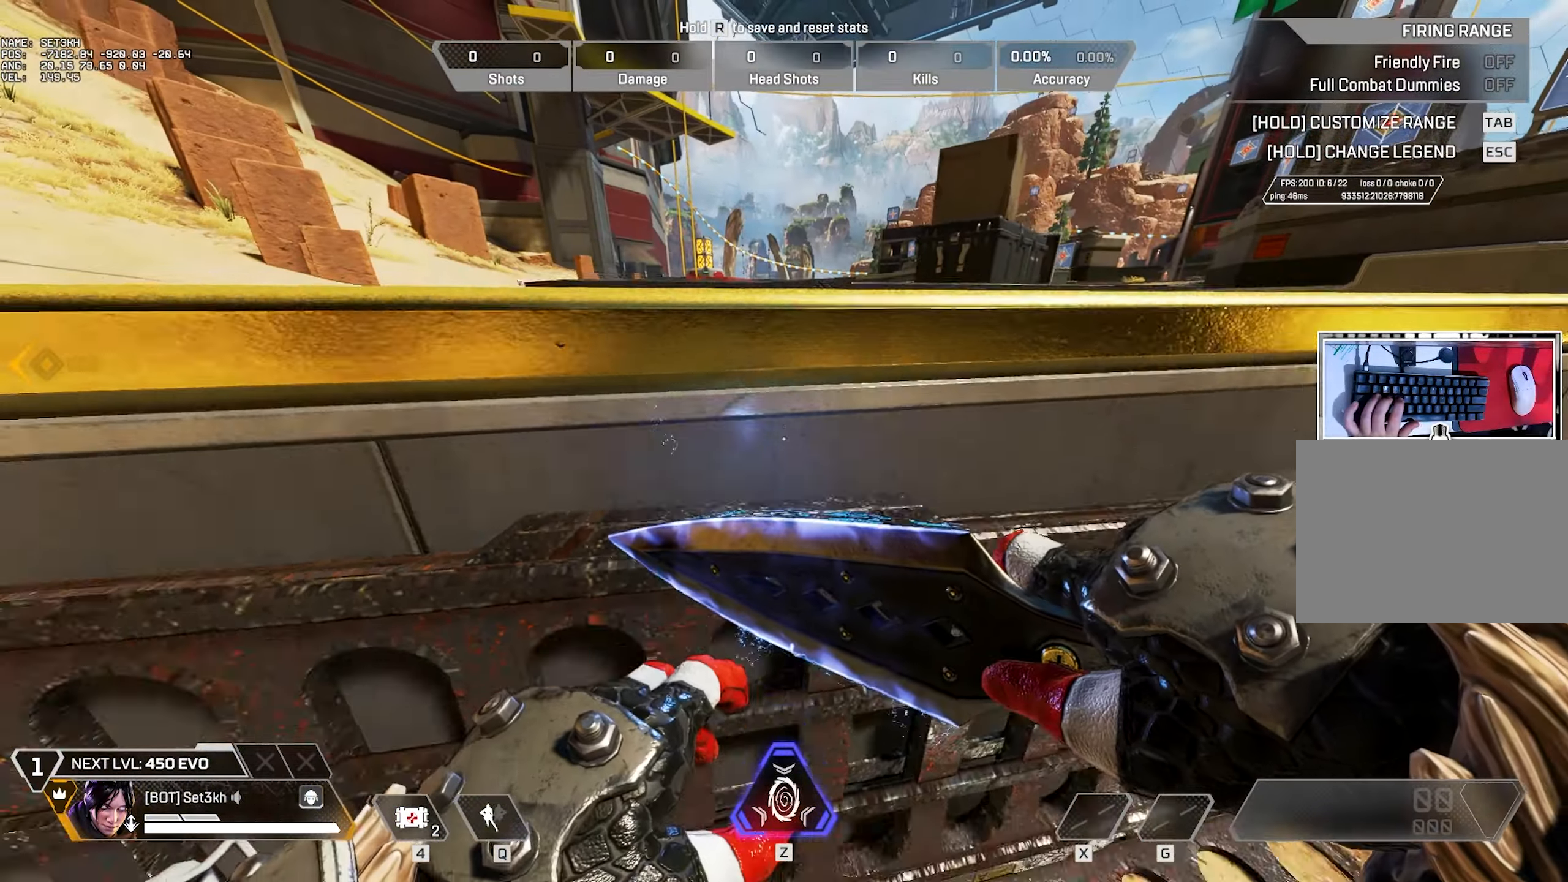
{"dt_ms": 501, "keys": [], "mouse": [], "events": [[200, "d", "down"], [200, "s", "up"], [250, "d", "up"]]}
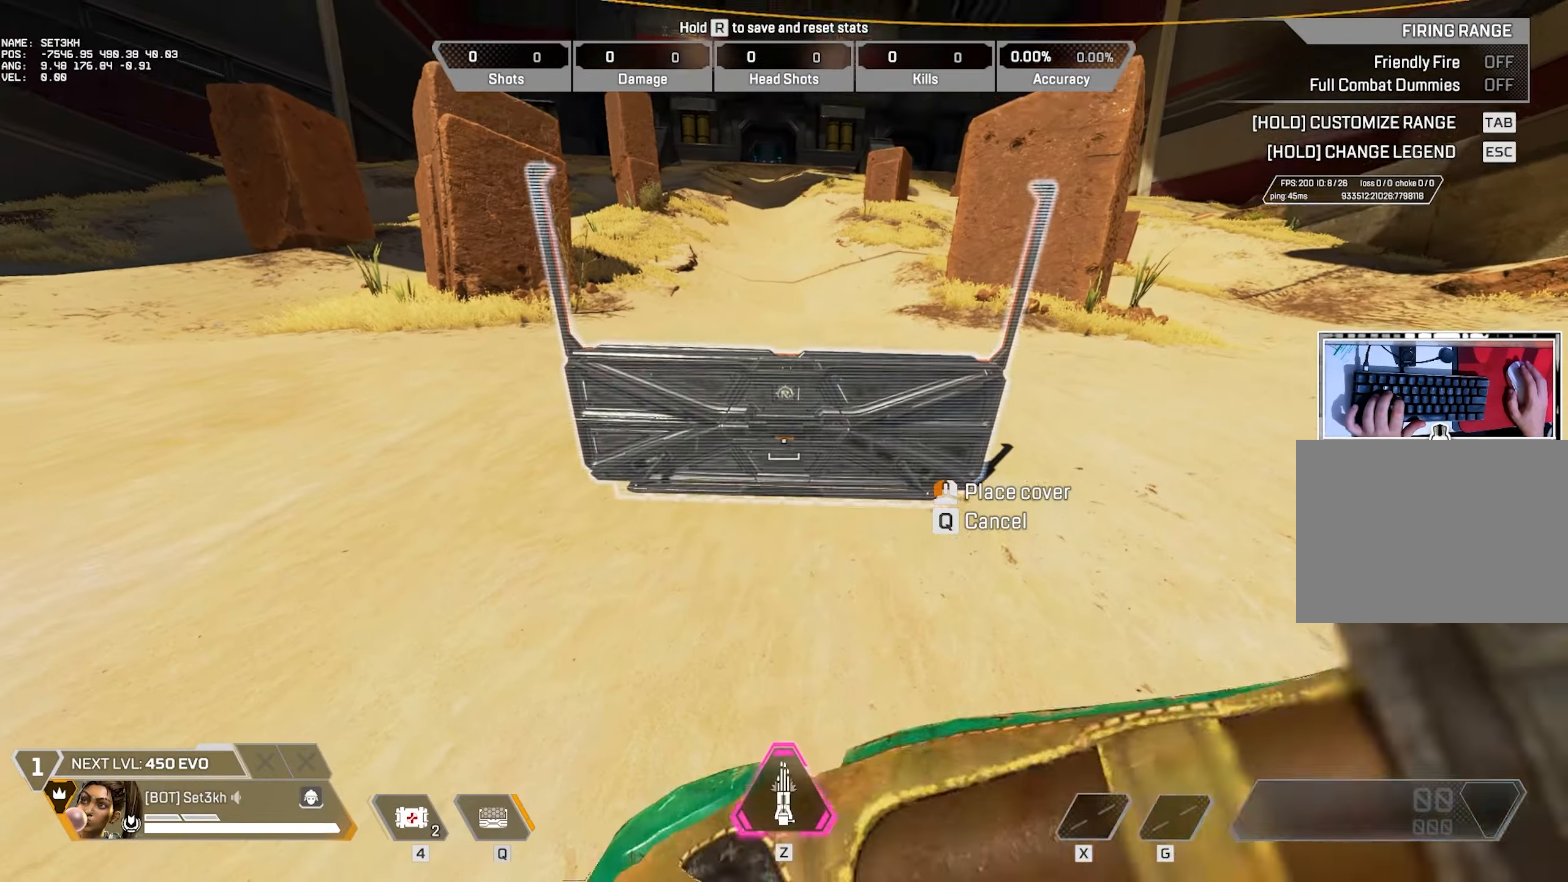
{"dt_ms": 500, "keys": [], "mouse": [], "events": []}
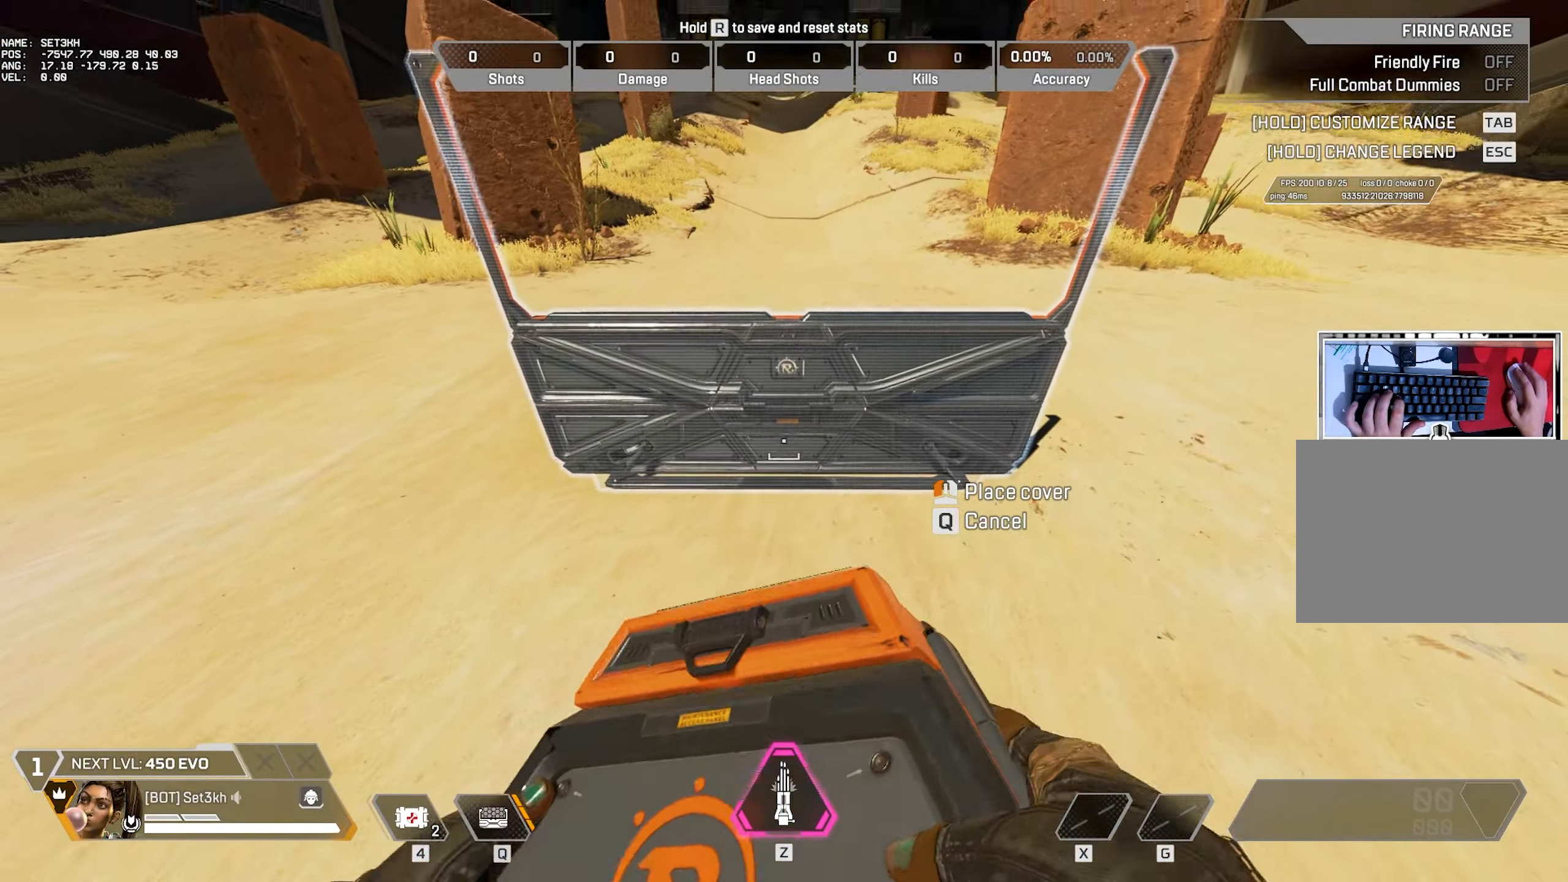
{"dt_ms": 501, "keys": [], "mouse": [], "events": [[184, "mouse_left", "down"], [234, "mouse_left", "up"]]}
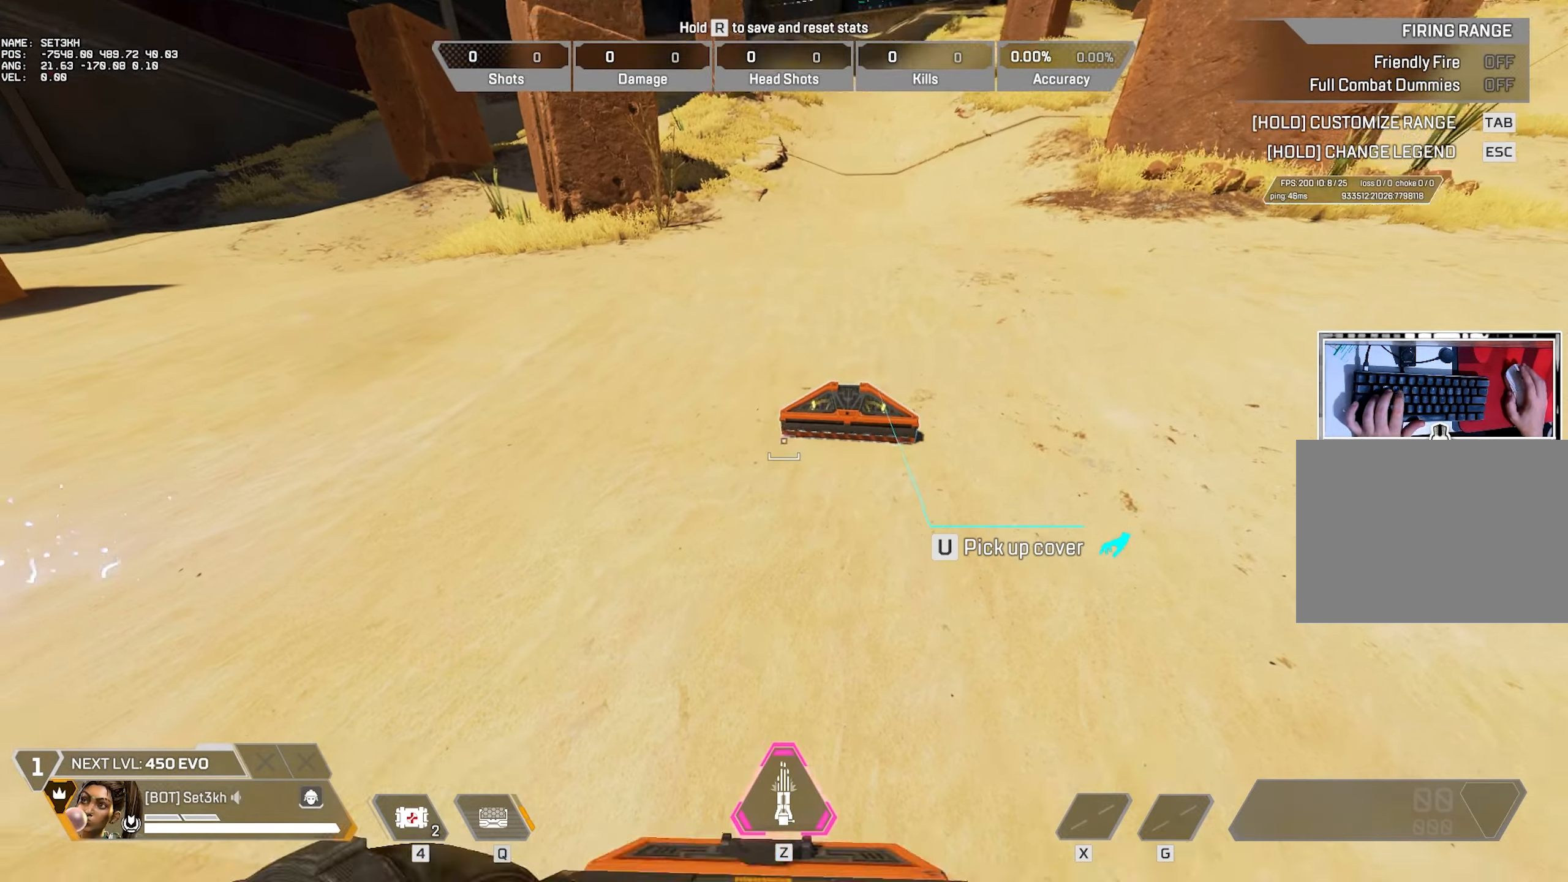
{"dt_ms": 500, "keys": ["a"], "mouse": [], "events": [[150, "3", "down"], [233, "3", "up"], [467, "a", "down"]]}
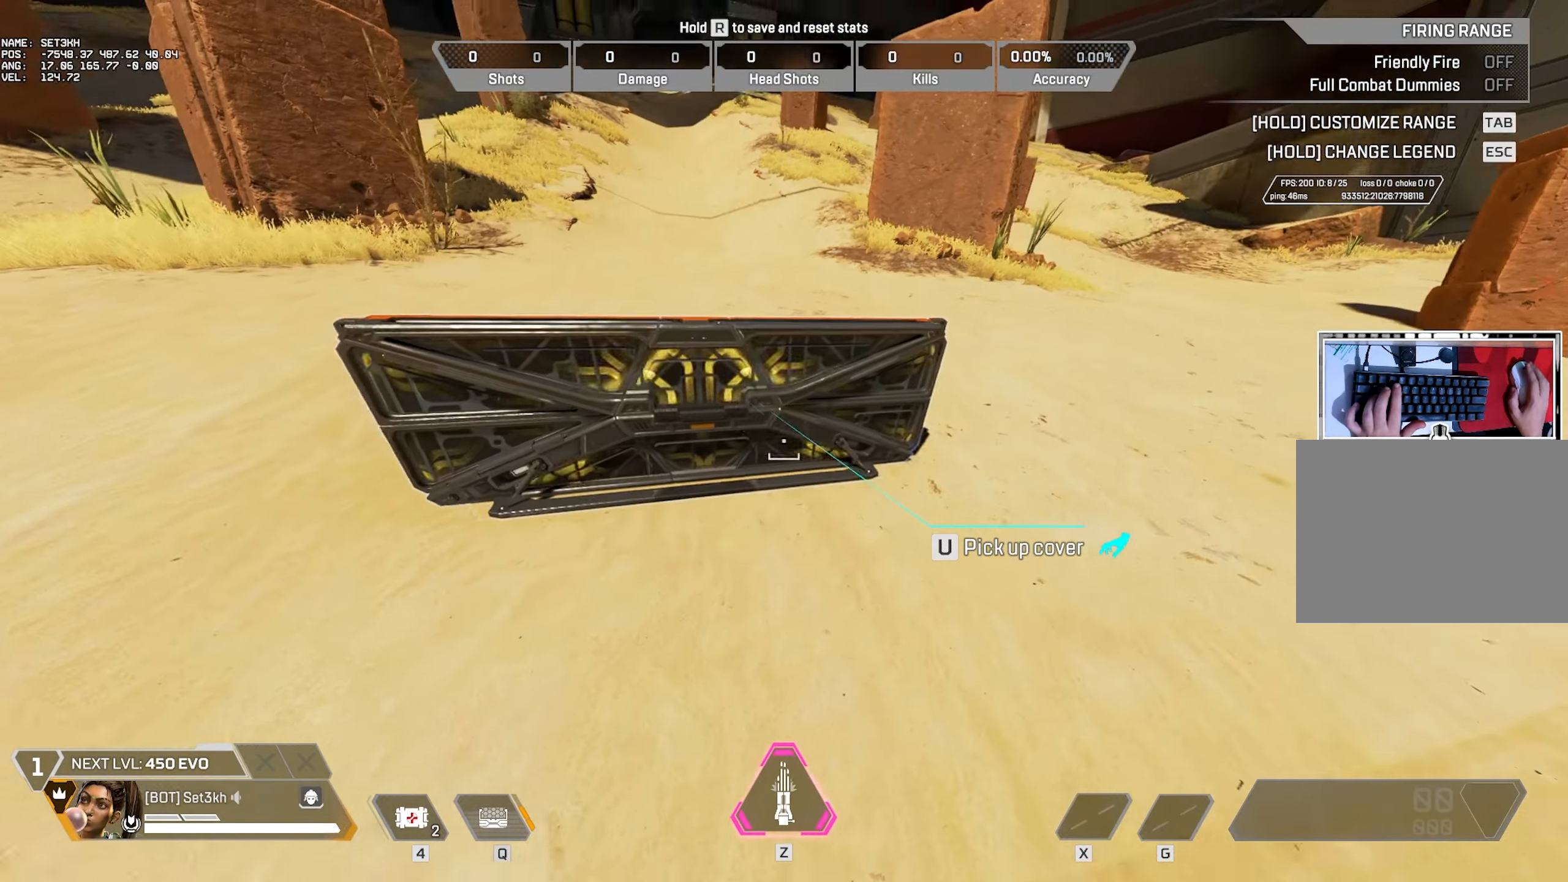
{"dt_ms": 501, "keys": [], "mouse": [], "events": [[234, "a", "up"]]}
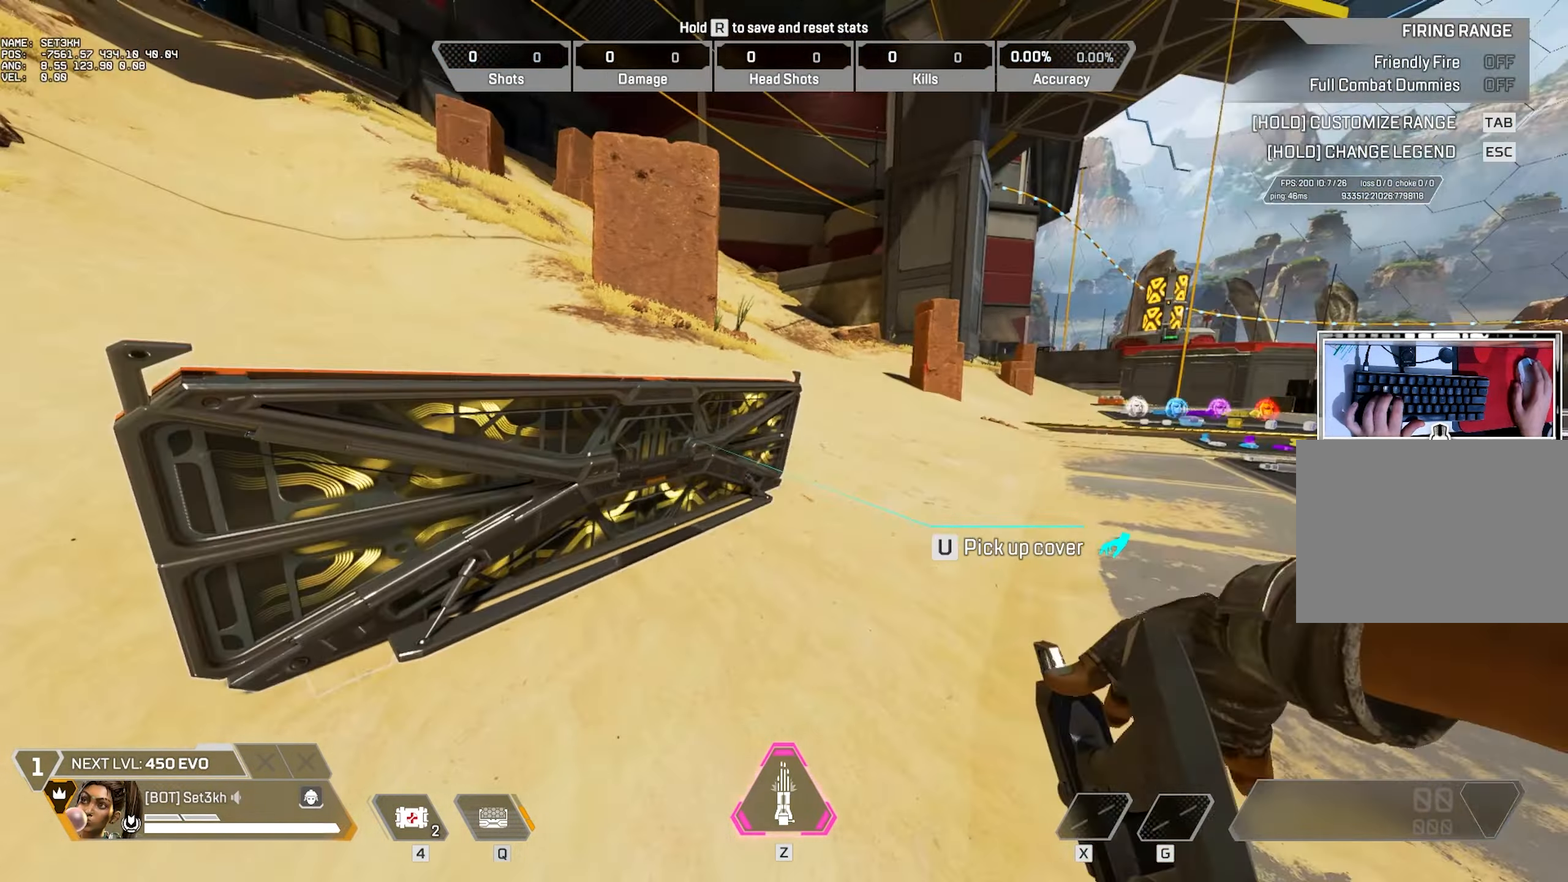
{"dt_ms": 500, "keys": ["w"], "mouse": [], "events": [[83, "d", "down"], [183, "d", "up"], [400, "w", "down"]]}